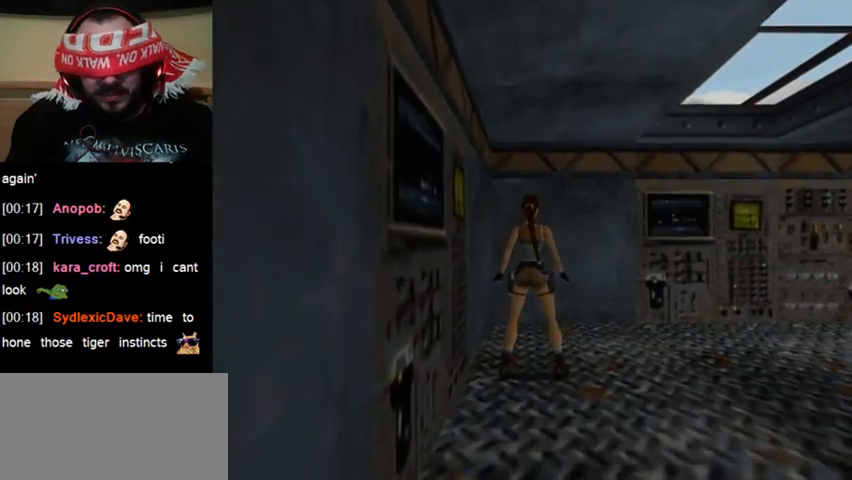
Gameplay with keyboard; each line is a JSON object with the keys held at the frame after it. "events" lists presses ("down") and releases ("up") of "0", "1", "2", "3", "4", "5", "6", "7", "8", "9", "act", "crouch", "dash", "down", "flare", "gun", "inv", "jump", "left", "right", "roll", "sl", "sr", "up" and "walk" between this image and that frame as [ms after this image, input, new state], when the widget could be followed in between. No other keys are recorded. Mouse input is not recorded. Key names are as the overlay labels them; some are game actions (e.g. jump) rather than physical keys. Not read: other_keys.
{"keys": ["act"], "events": [[167, "up", "up"]]}
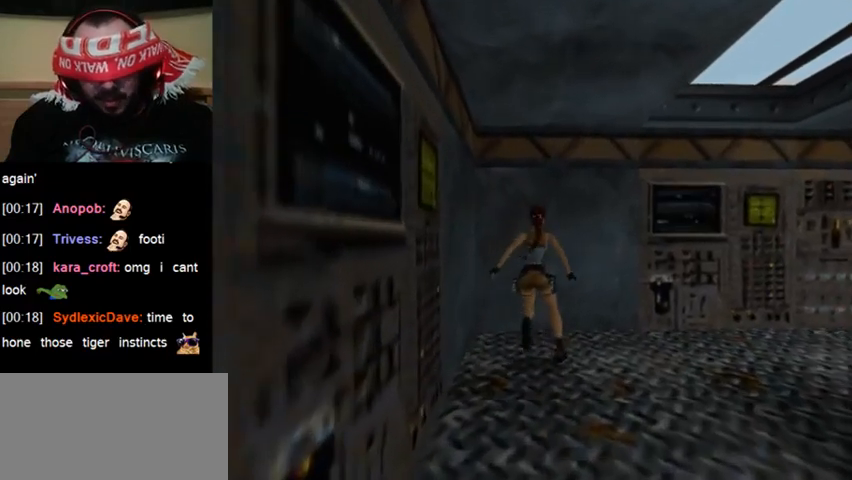
{"keys": ["act", "up"], "events": [[433, "up", "down"]]}
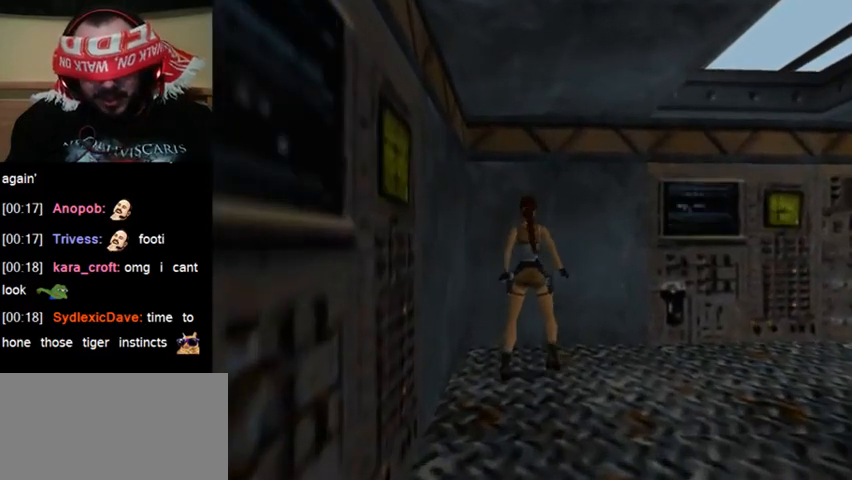
{"keys": ["act", "up"], "events": []}
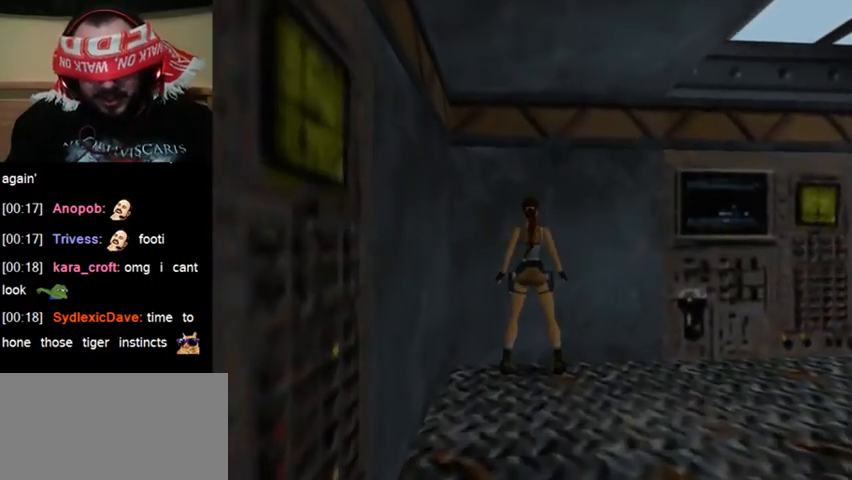
{"keys": ["act", "up"], "events": []}
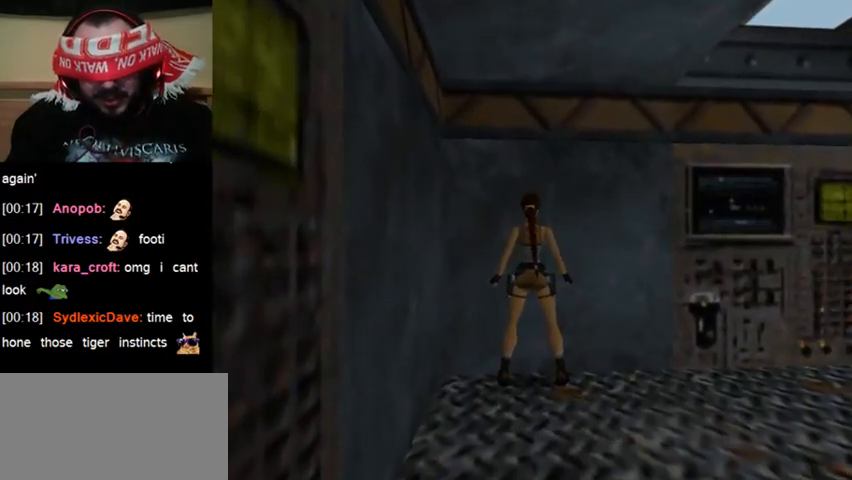
{"keys": ["act", "up"], "events": []}
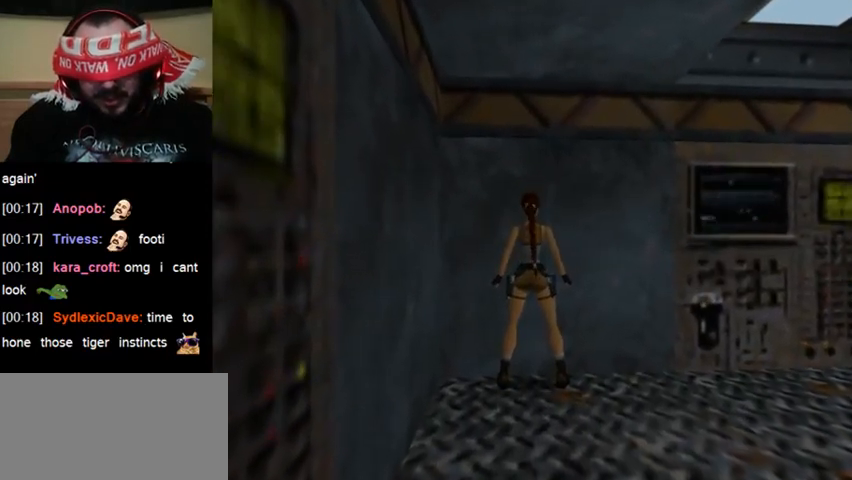
{"keys": ["act", "up"], "events": []}
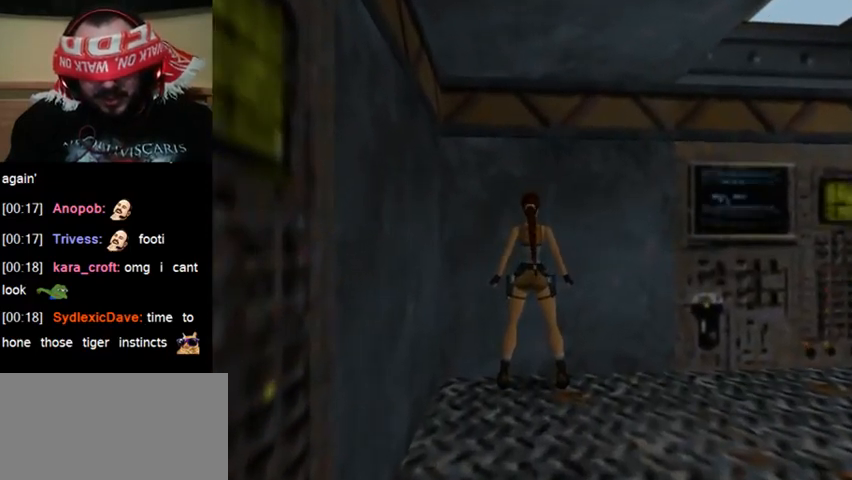
{"keys": ["act"], "events": [[400, "up", "up"]]}
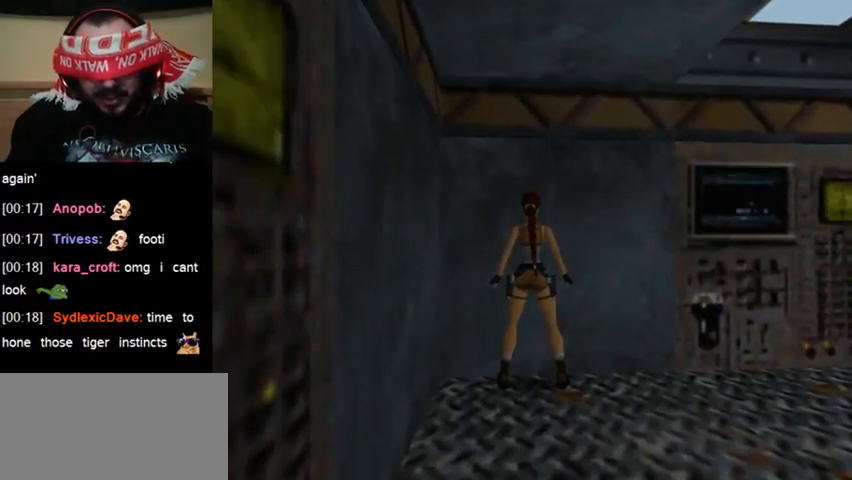
{"keys": [], "events": [[33, "act", "up"], [267, "up", "down"], [333, "up", "up"], [433, "up", "down"], [500, "up", "up"]]}
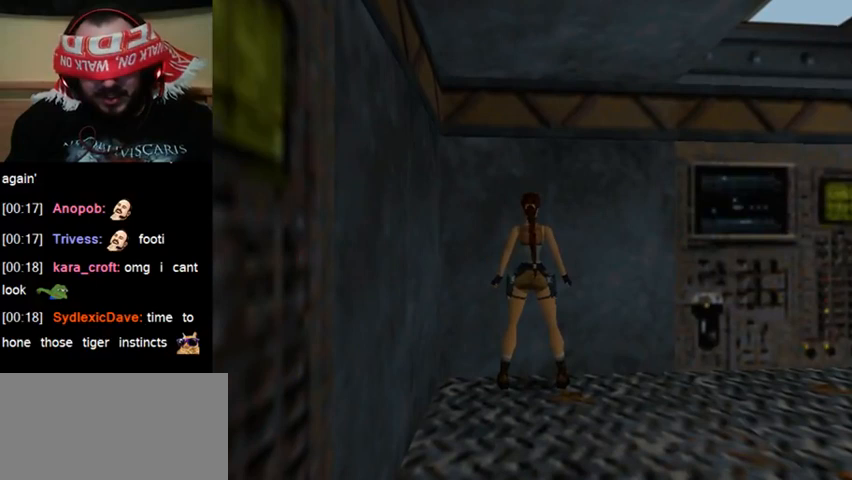
{"keys": ["sl"], "events": [[100, "up", "down"], [167, "up", "up"], [267, "up", "down"], [333, "up", "up"], [500, "sl", "down"]]}
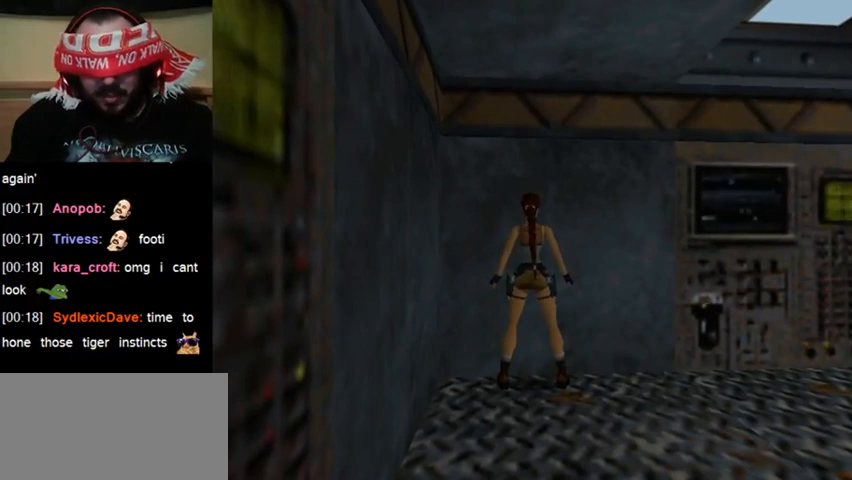
{"keys": ["sl"], "events": []}
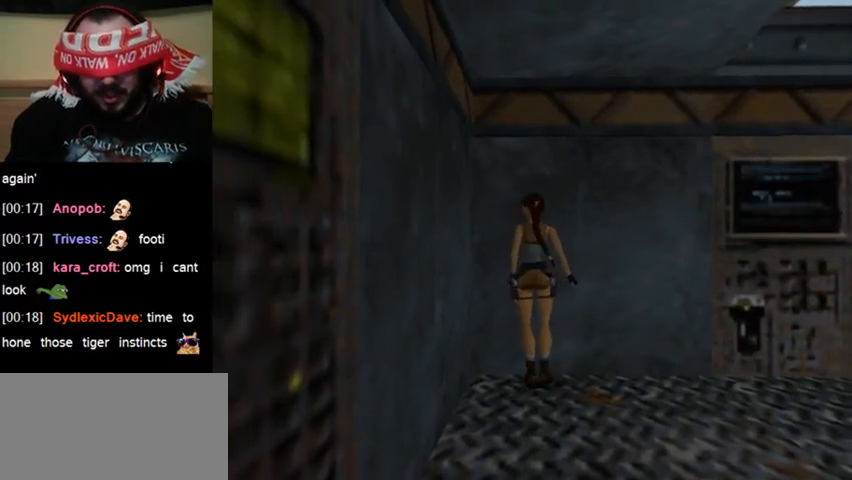
{"keys": ["sl"], "events": []}
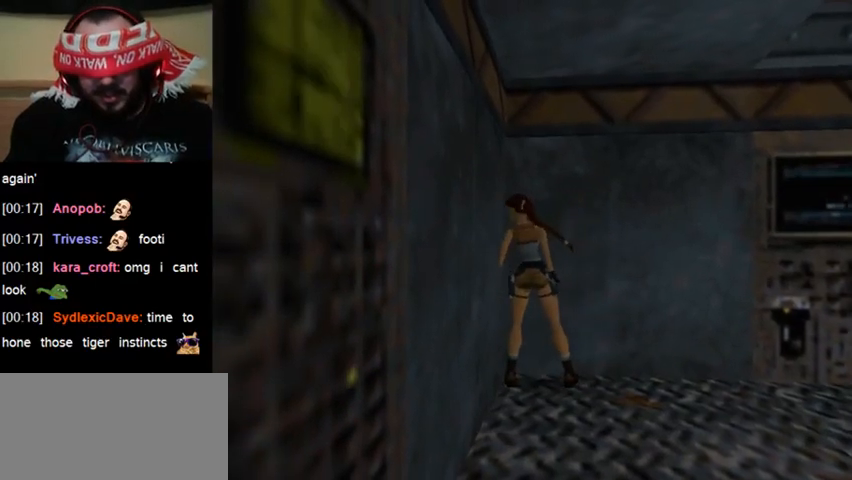
{"keys": ["sl"], "events": []}
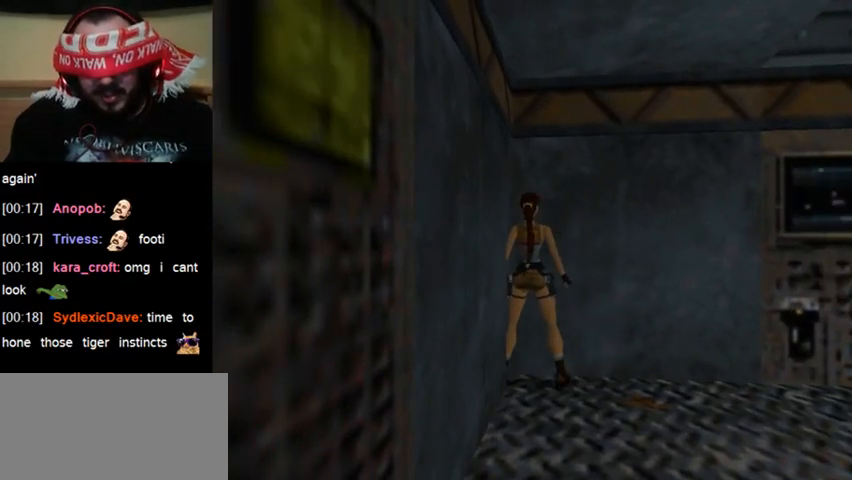
{"keys": ["sl"], "events": []}
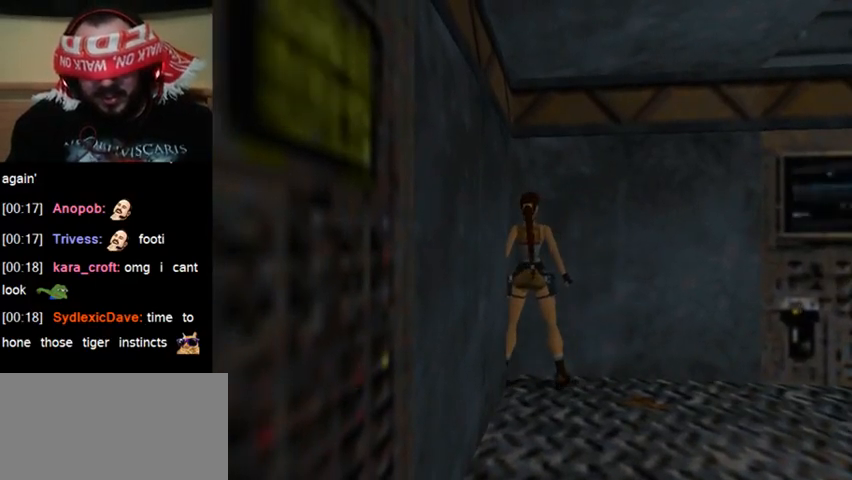
{"keys": ["sl"], "events": []}
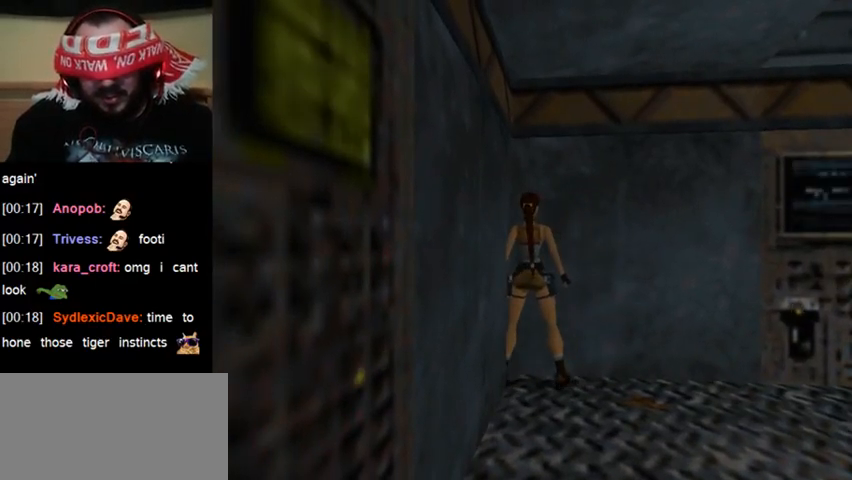
{"keys": ["sl"], "events": []}
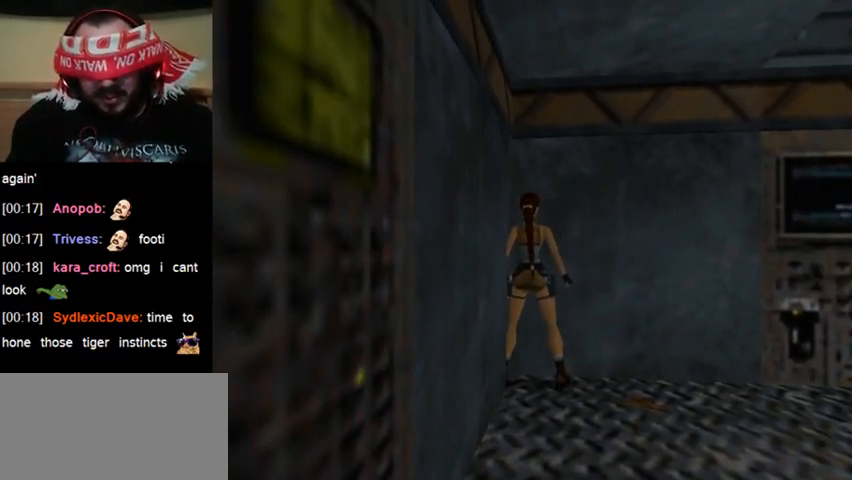
{"keys": ["sl"], "events": []}
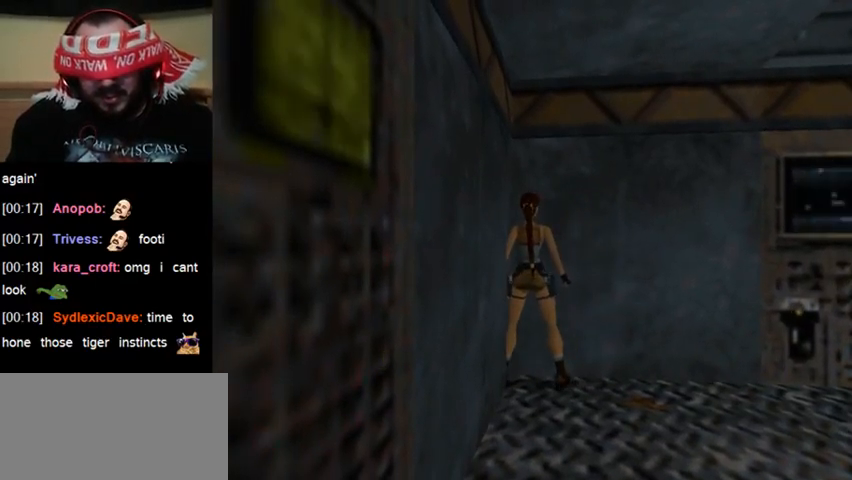
{"keys": ["sl"], "events": []}
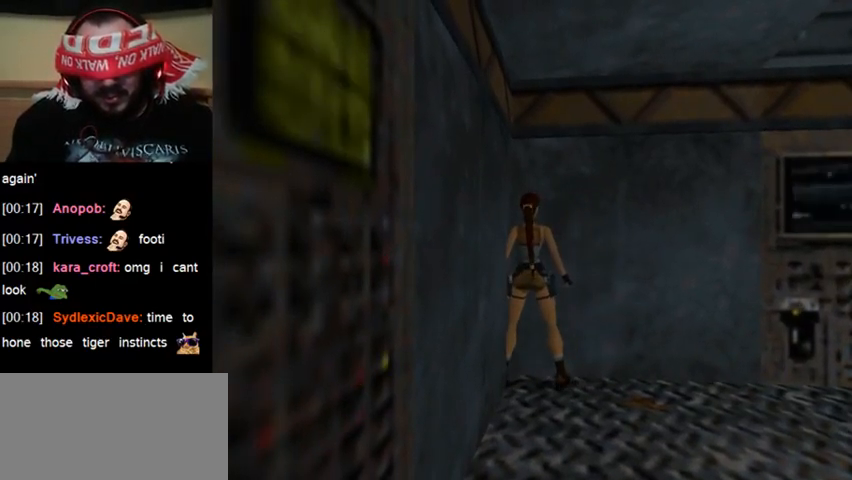
{"keys": ["sl"], "events": []}
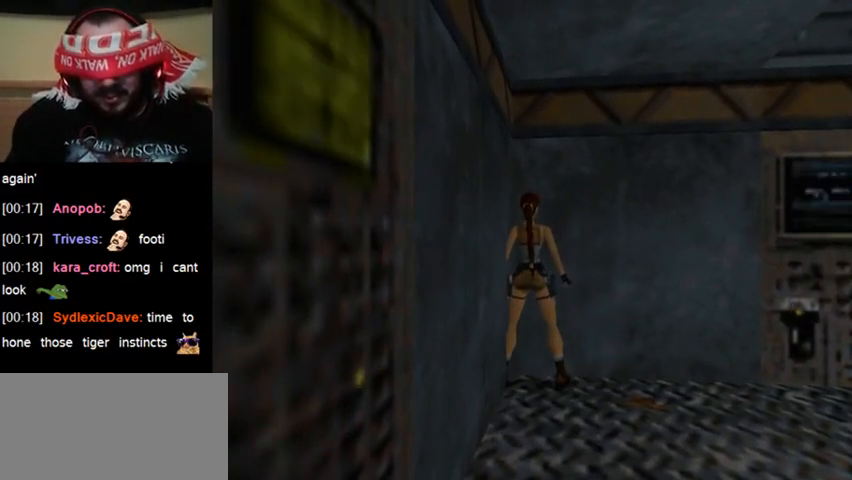
{"keys": [], "events": [[167, "sl", "up"], [367, "sl", "down"], [433, "sl", "up"]]}
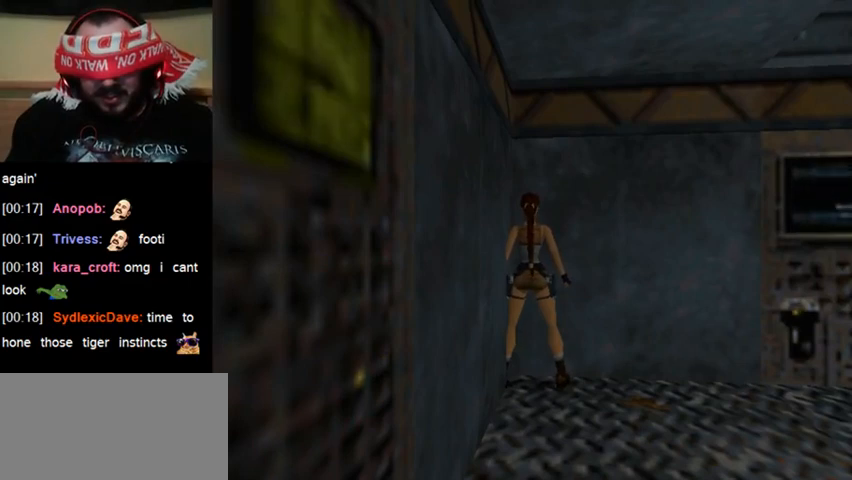
{"keys": [], "events": [[33, "sl", "down"], [133, "sl", "up"], [200, "sl", "down"], [300, "sl", "up"]]}
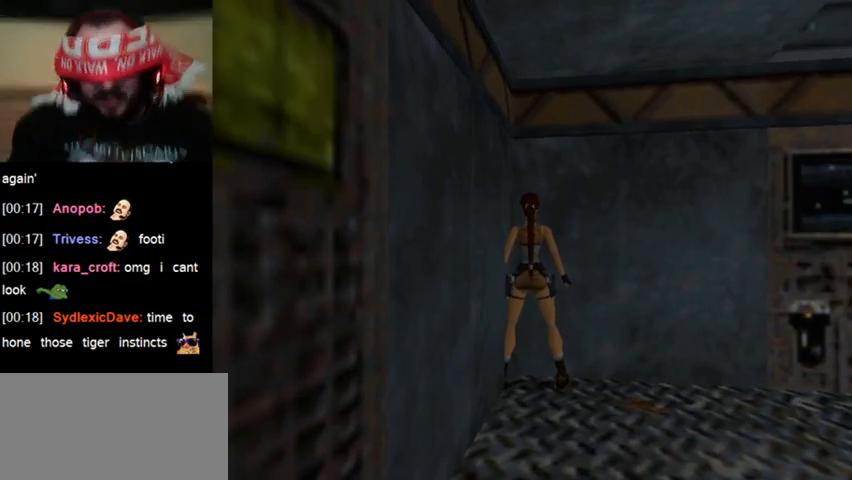
{"keys": [], "events": [[167, "inv", "down"], [300, "inv", "up"]]}
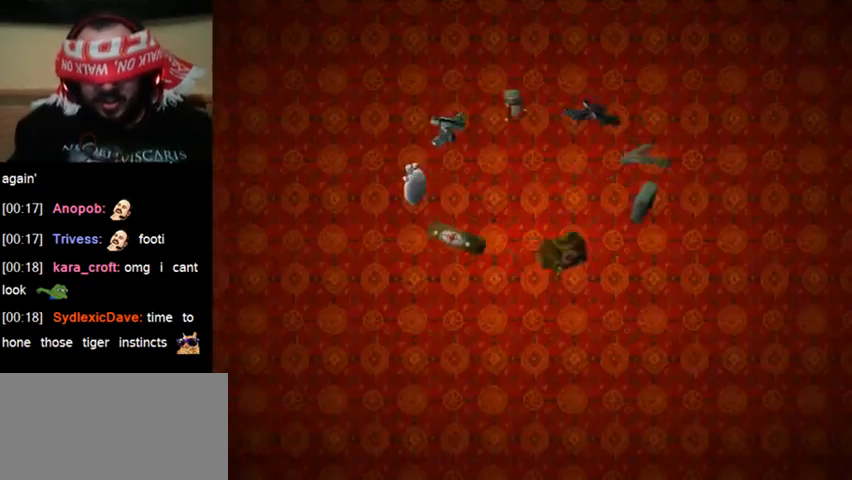
{"keys": [], "events": [[367, "inv", "down"], [500, "inv", "up"]]}
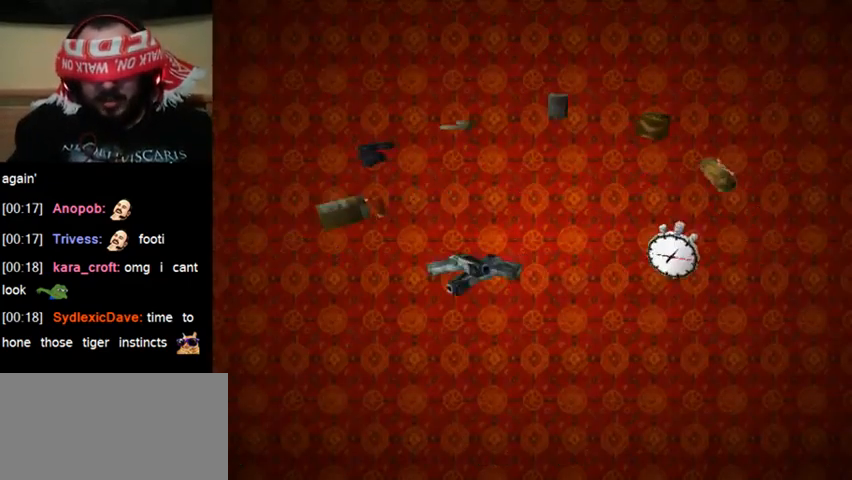
{"keys": [], "events": []}
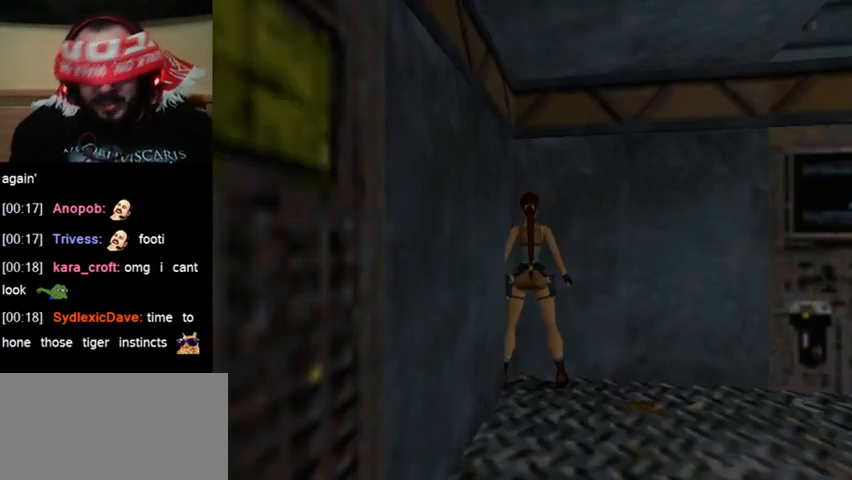
{"keys": ["up"], "events": [[267, "up", "down"], [333, "up", "up"], [433, "up", "down"]]}
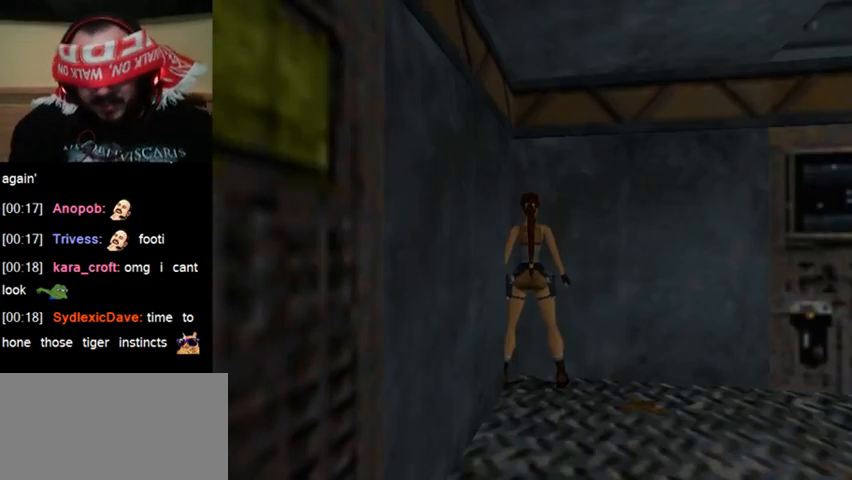
{"keys": ["sl"], "events": [[33, "up", "up"], [100, "up", "down"], [200, "up", "up"], [467, "sl", "down"]]}
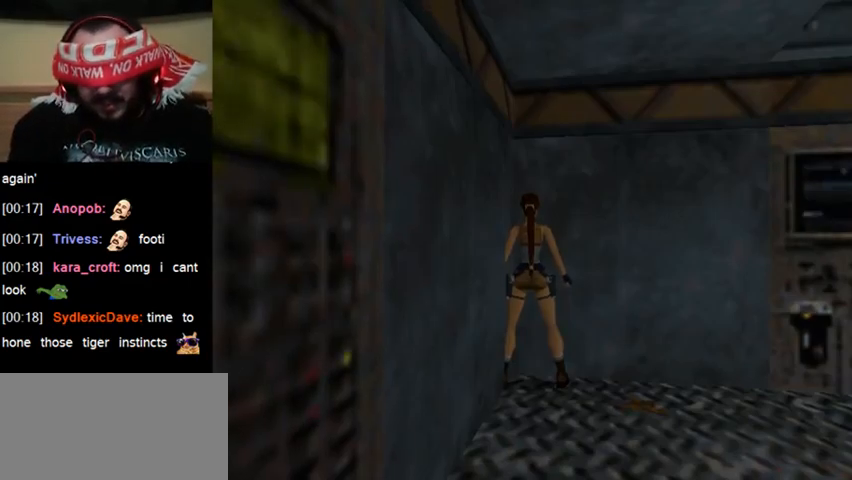
{"keys": [], "events": [[33, "sl", "up"], [200, "sl", "down"], [300, "sl", "up"]]}
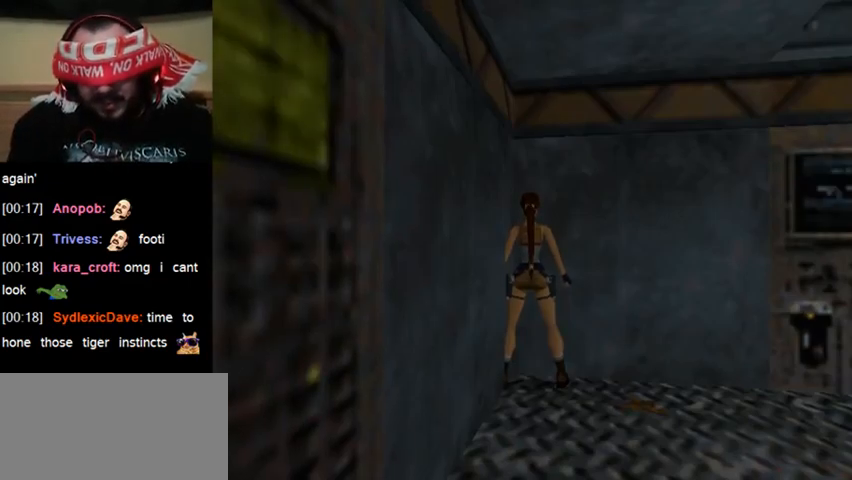
{"keys": ["left"], "events": [[167, "left", "down"]]}
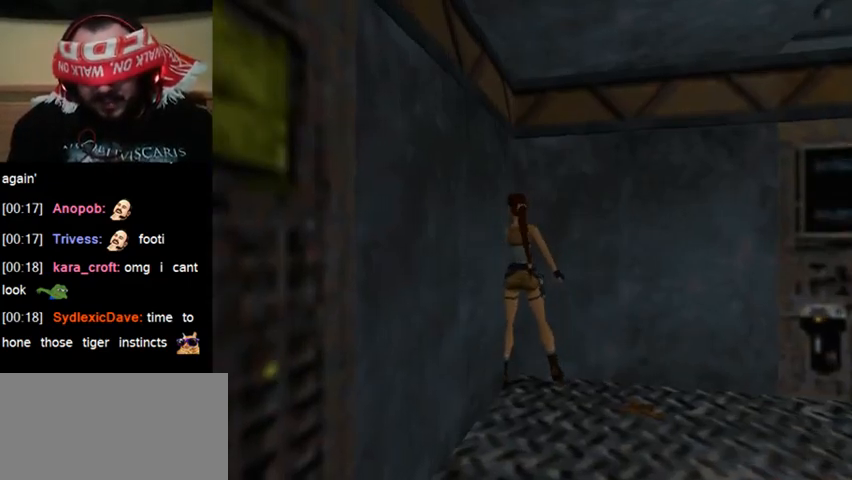
{"keys": [], "events": [[433, "left", "up"]]}
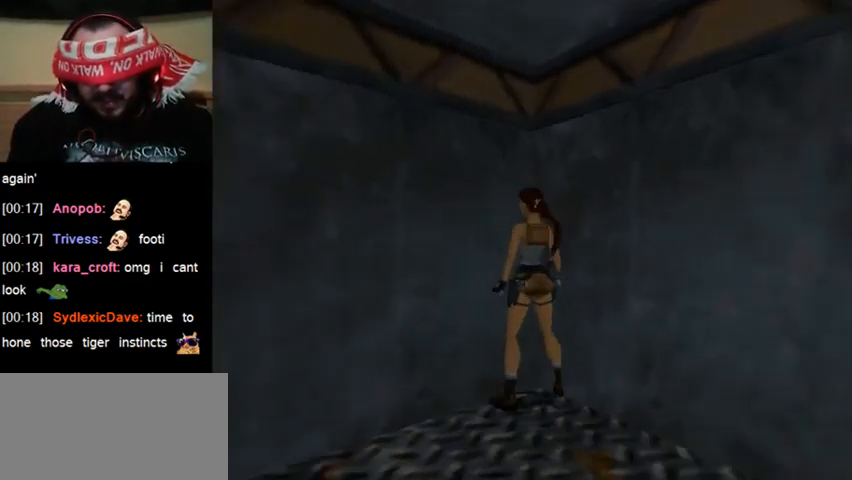
{"keys": [], "events": [[200, "sl", "down"], [333, "sl", "up"]]}